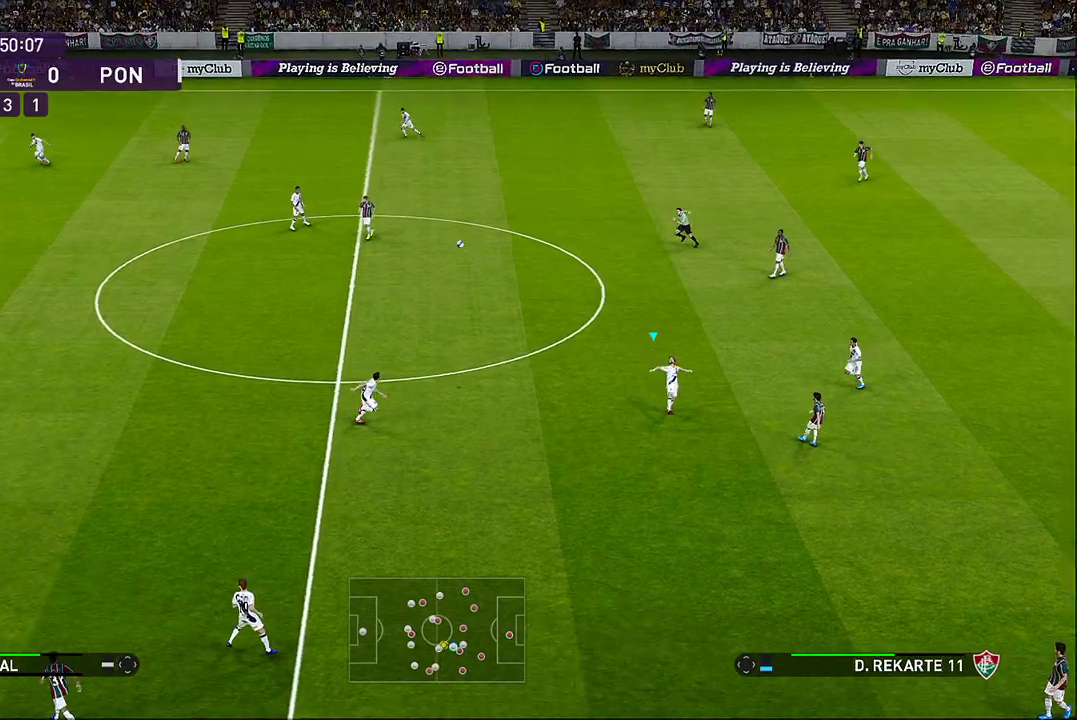
Gameplay with a controller (PlayStation layout); each line is a JSON object with the inputs held at the frame after it. "events" lists button and stick changes between this image and that frame as [ms after this image, input, new state], when the widget could be followed in between. Not read: right_stick.
{"buttons": ["CROSS"], "left_stick": "right", "events": [[17, "SQUARE", "up"], [50, "CROSS", "up"], [67, "left_stick", "right"], [100, "R1", "up"], [433, "CROSS", "down"]]}
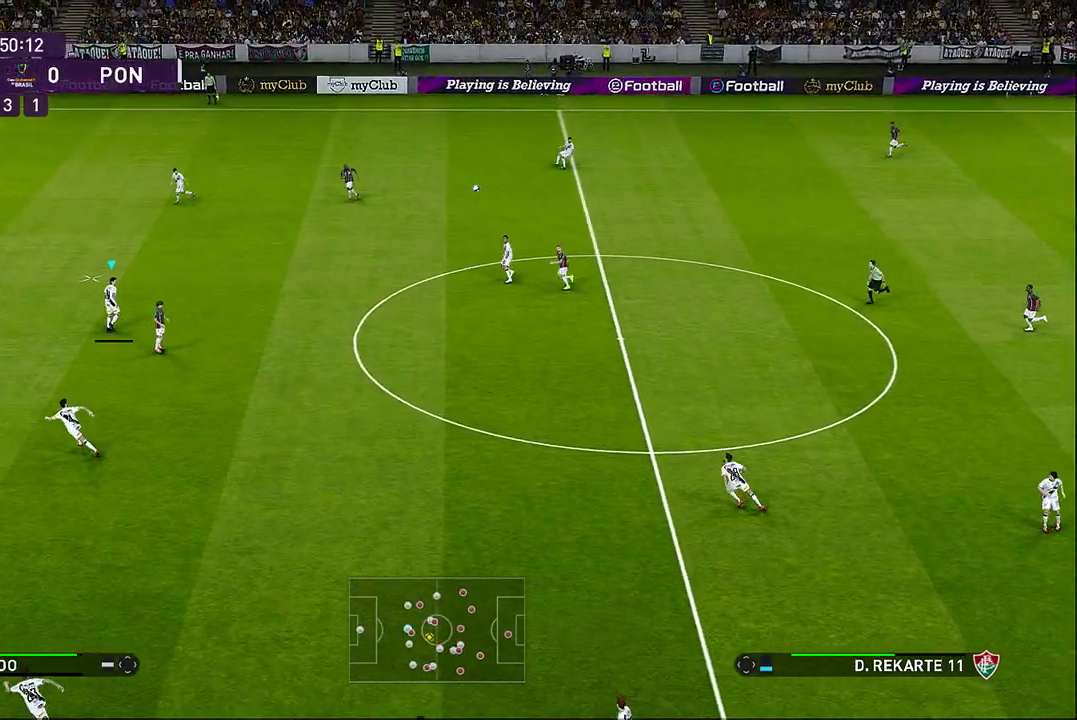
{"buttons": [], "left_stick": "right", "events": [[83, "CROSS", "up"], [200, "CROSS", "down"], [300, "CROSS", "up"]]}
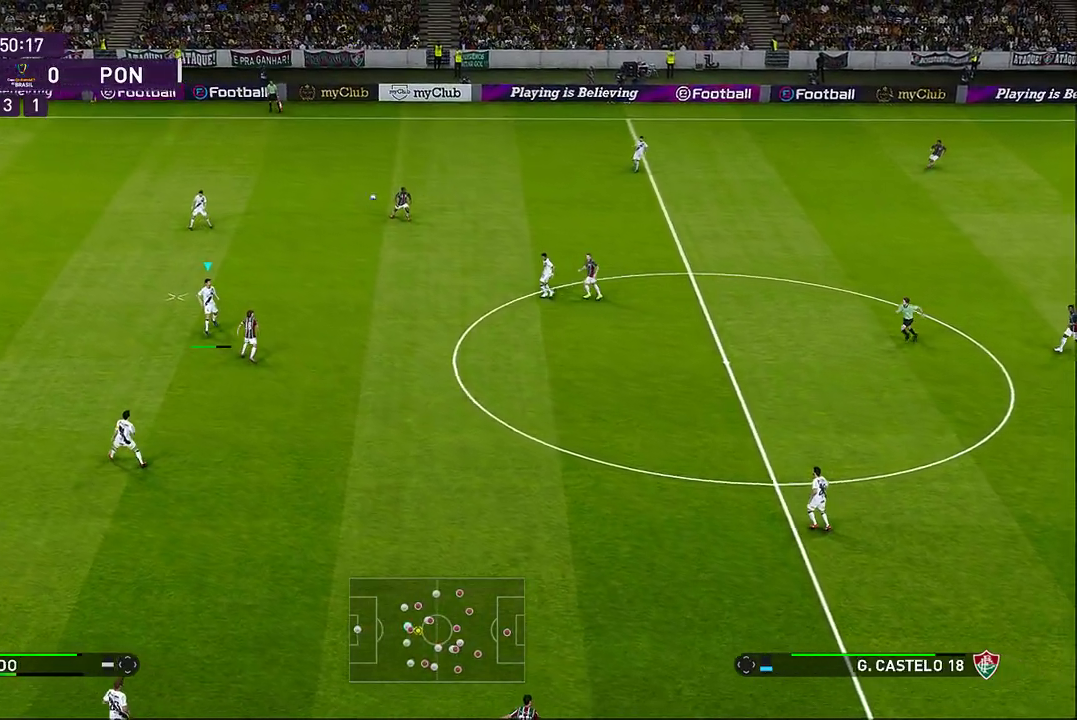
{"buttons": [], "left_stick": "right", "events": [[67, "CROSS", "down"], [150, "CROSS", "up"]]}
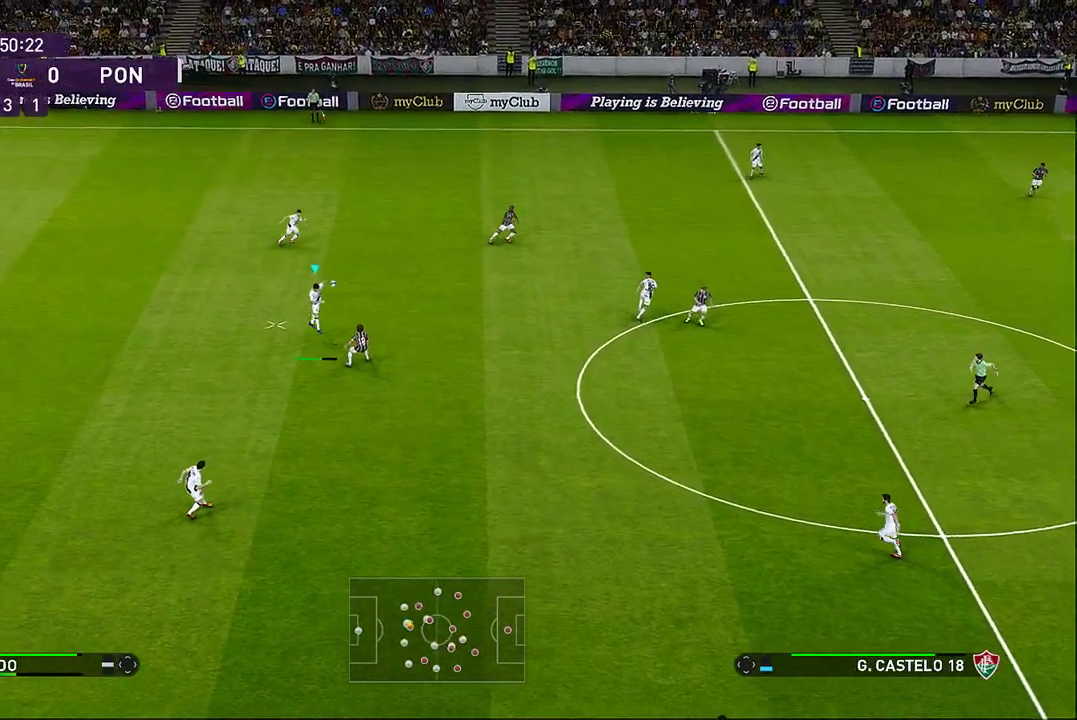
{"buttons": [], "left_stick": "center", "events": [[283, "left_stick", "center"]]}
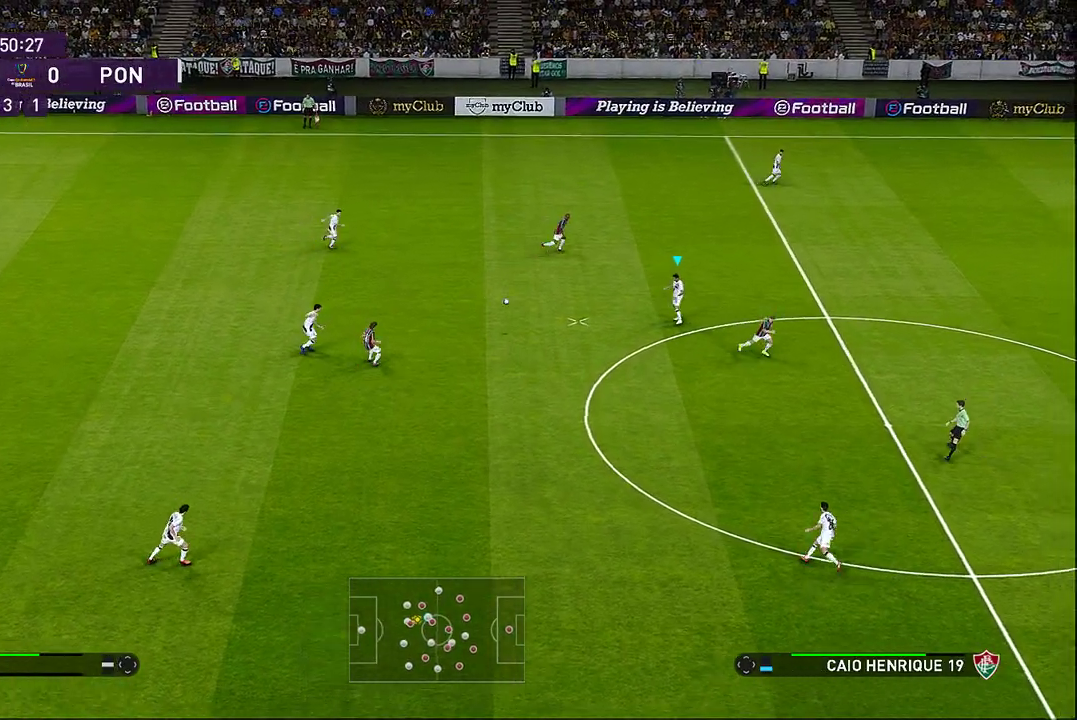
{"buttons": [], "left_stick": "right", "events": [[233, "left_stick", "down"], [300, "left_stick", "down-right"], [350, "CROSS", "down"], [433, "left_stick", "right"], [450, "CROSS", "up"]]}
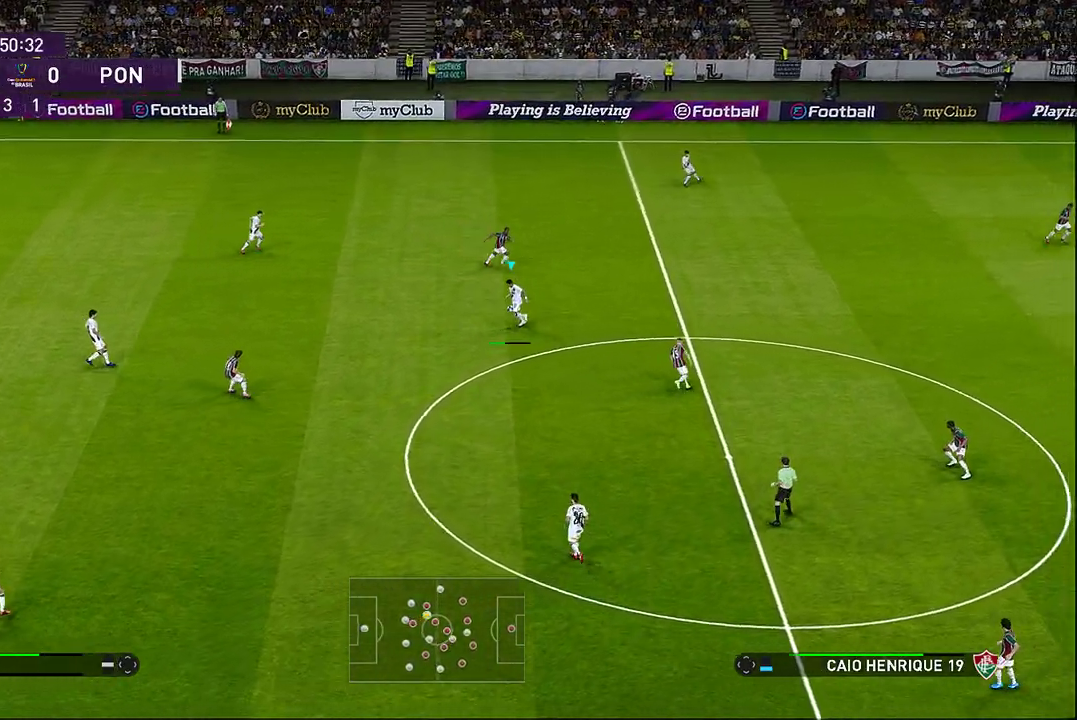
{"buttons": [], "left_stick": "right", "events": []}
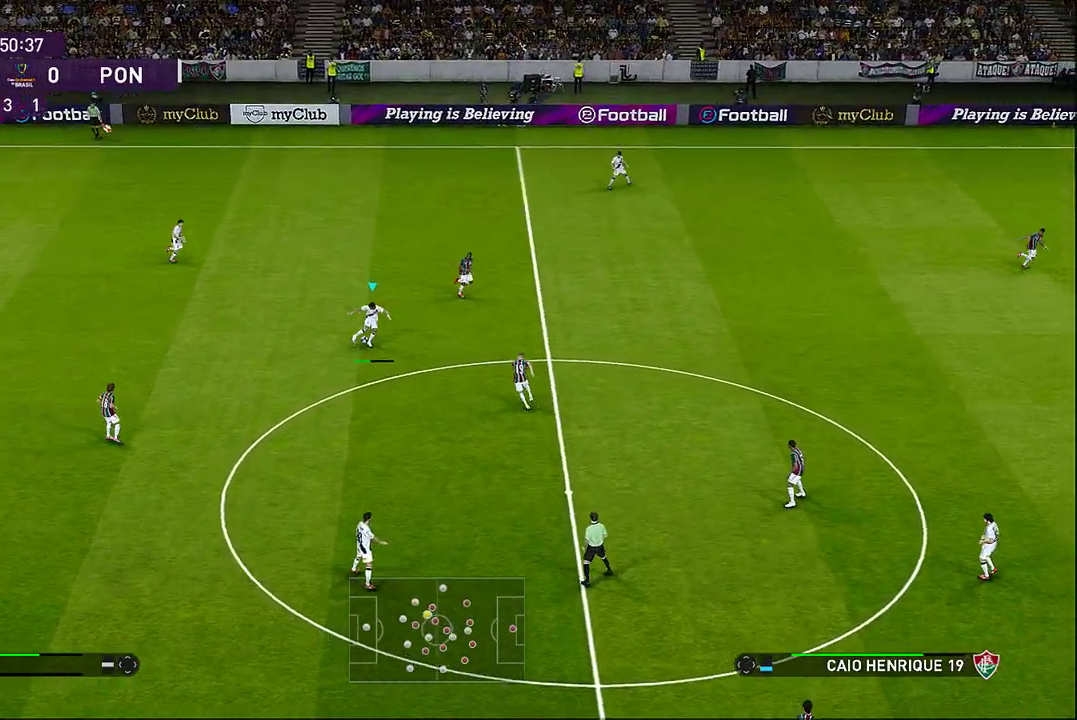
{"buttons": [], "left_stick": "right", "events": []}
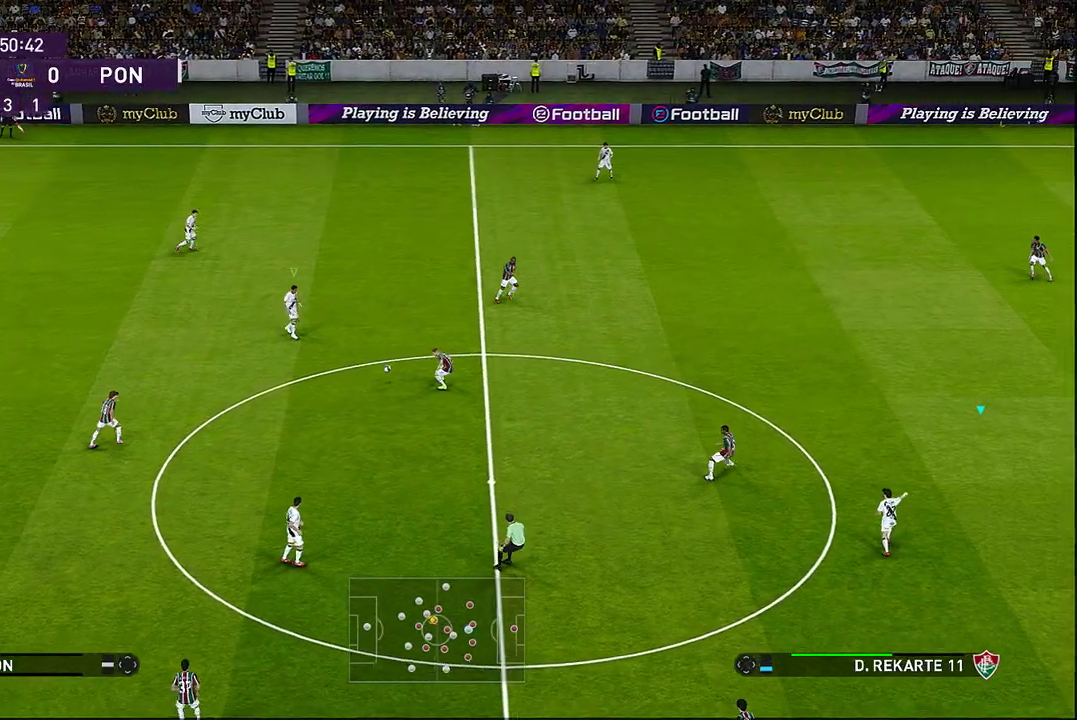
{"buttons": [], "left_stick": "down-left", "events": [[133, "left_stick", "down-right"], [300, "left_stick", "down"], [450, "left_stick", "down-left"]]}
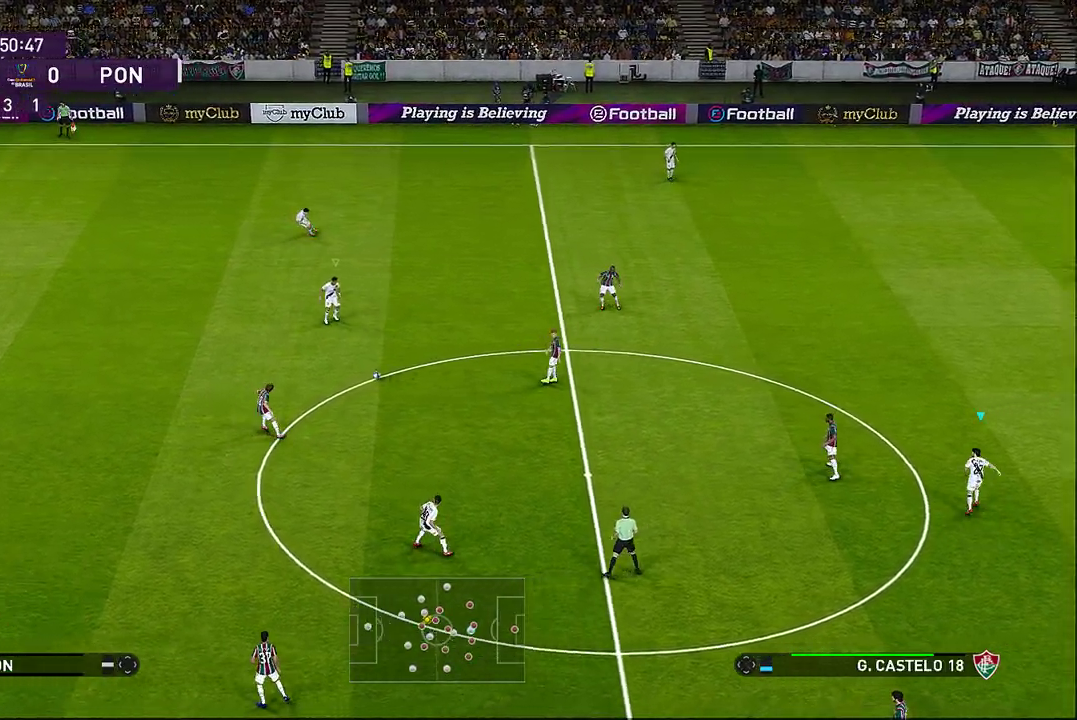
{"buttons": ["L1", "R1"], "left_stick": "down-left", "events": [[183, "R1", "down"], [500, "L1", "down"]]}
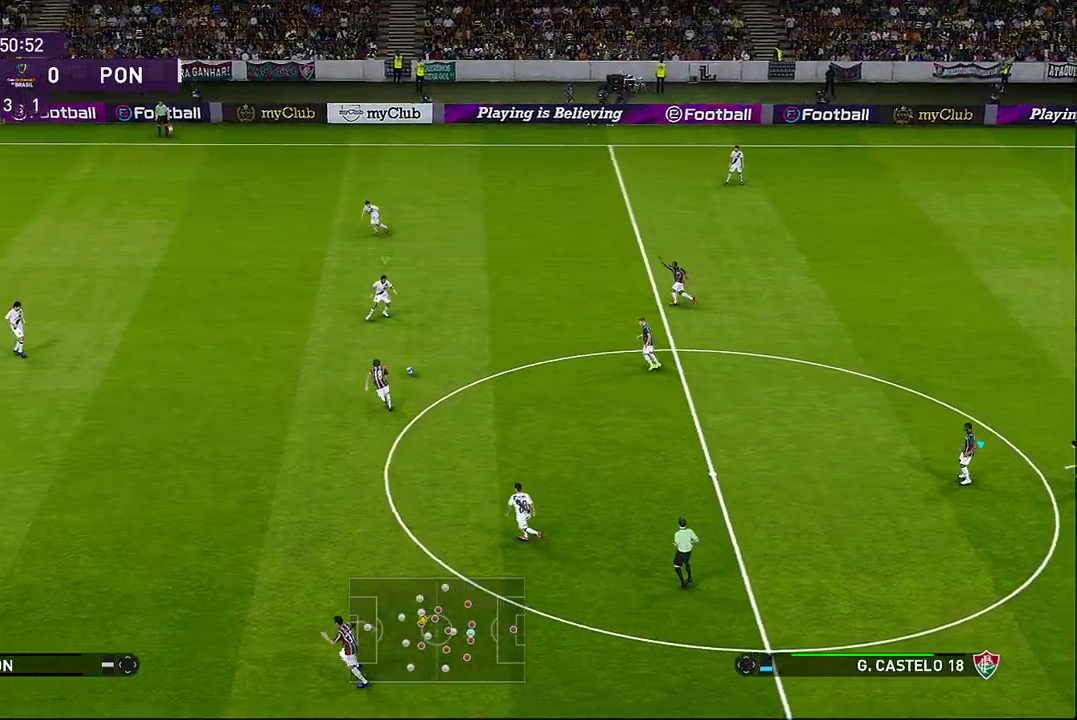
{"buttons": ["CROSS", "R1"], "left_stick": "down-left", "events": [[167, "L1", "up"], [333, "CROSS", "down"]]}
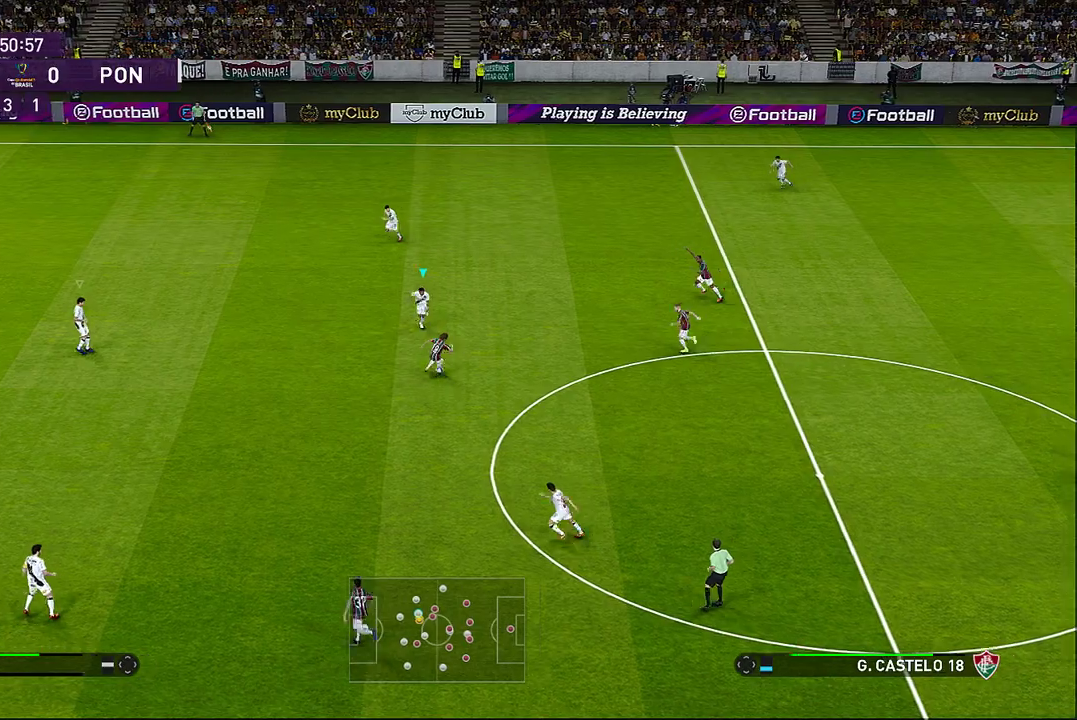
{"buttons": ["CROSS", "SQUARE", "R1"], "left_stick": "down-right", "events": [[50, "SQUARE", "down"], [333, "left_stick", "down-right"]]}
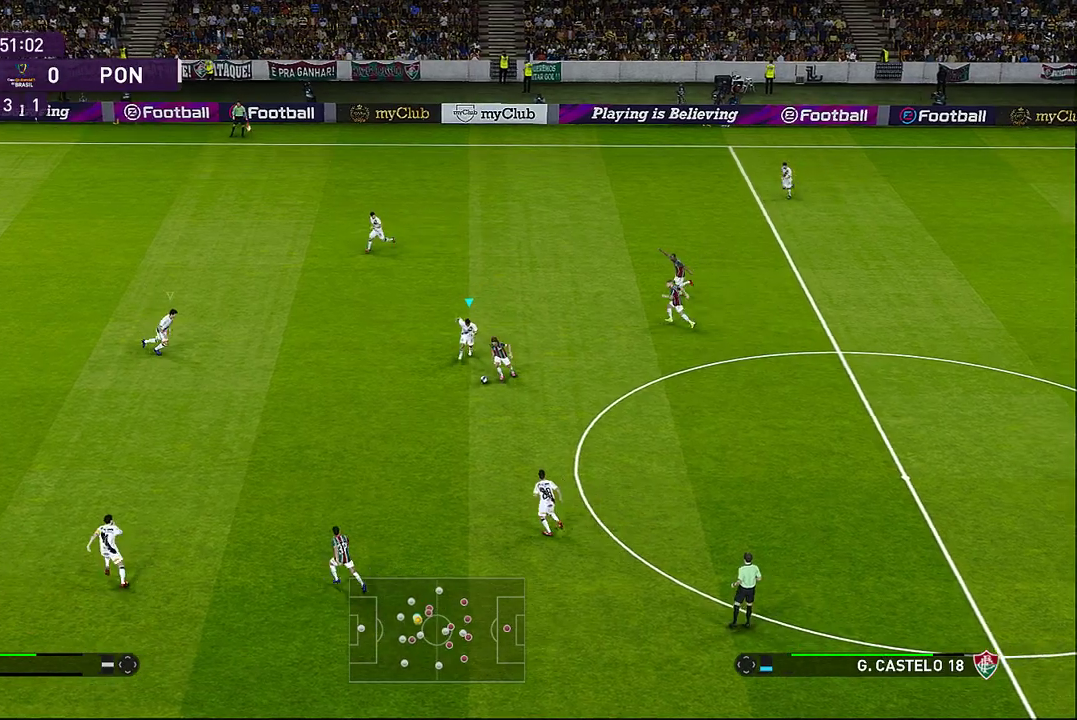
{"buttons": ["CROSS", "SQUARE", "R1"], "left_stick": "down-right", "events": []}
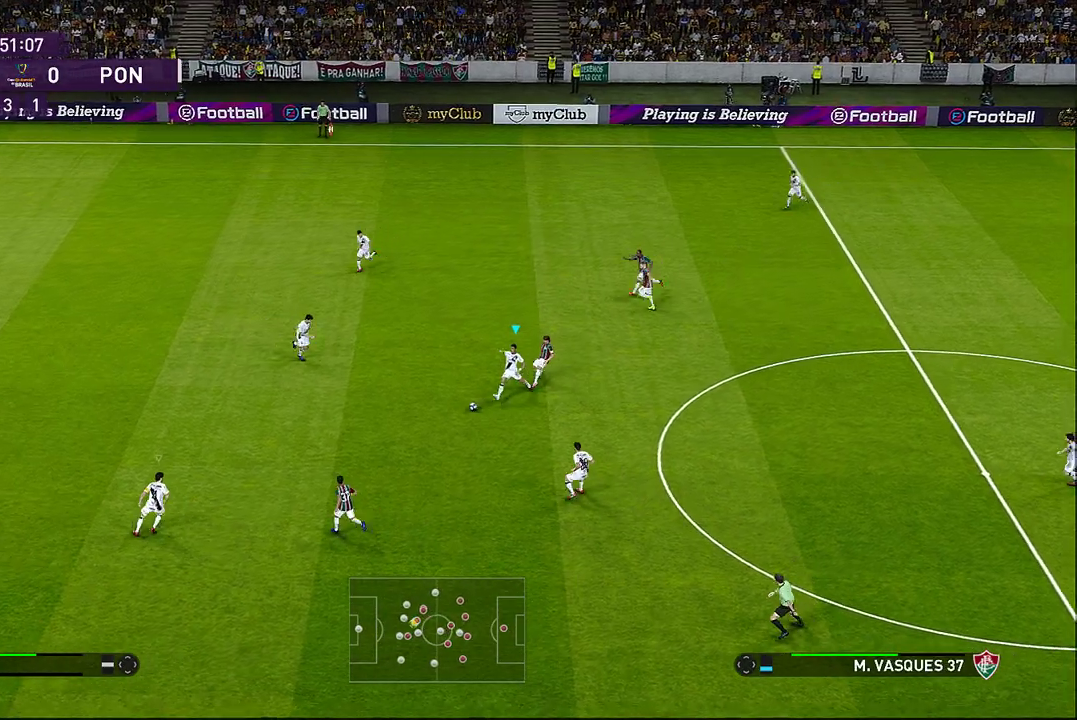
{"buttons": ["R1"], "left_stick": "down-right", "events": [[100, "CROSS", "up"], [100, "SQUARE", "up"]]}
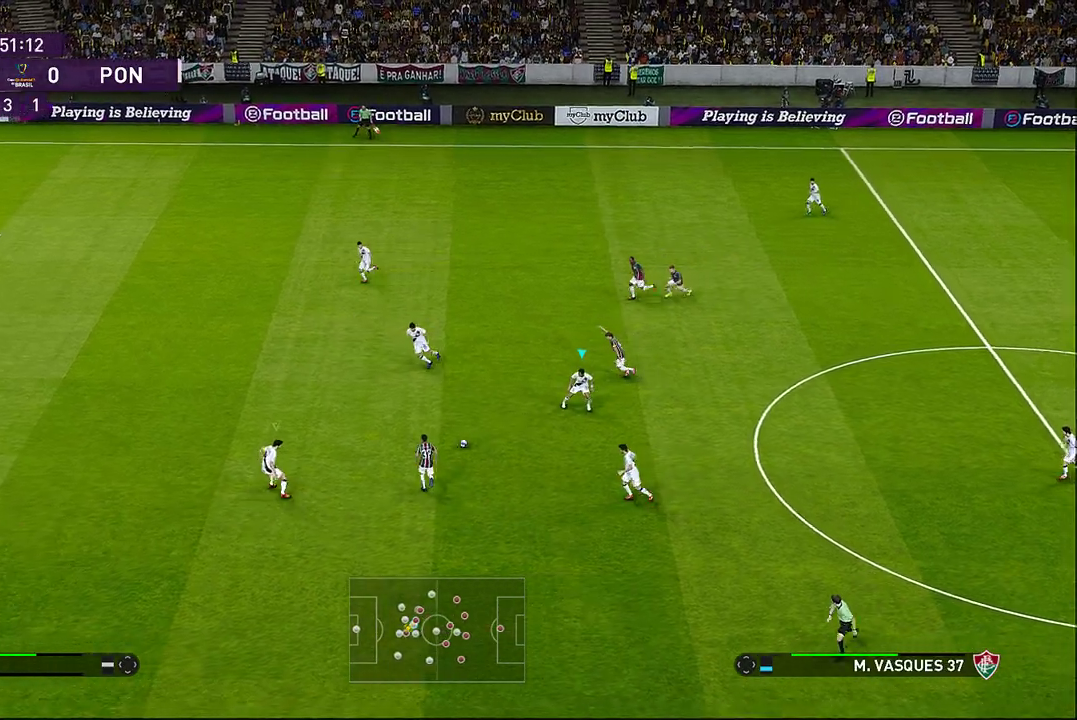
{"buttons": ["CROSS", "SQUARE", "R1"], "left_stick": "up-right", "events": [[67, "left_stick", "up-right"], [167, "CROSS", "down"], [167, "L1", "down"], [317, "L1", "up"], [450, "SQUARE", "down"]]}
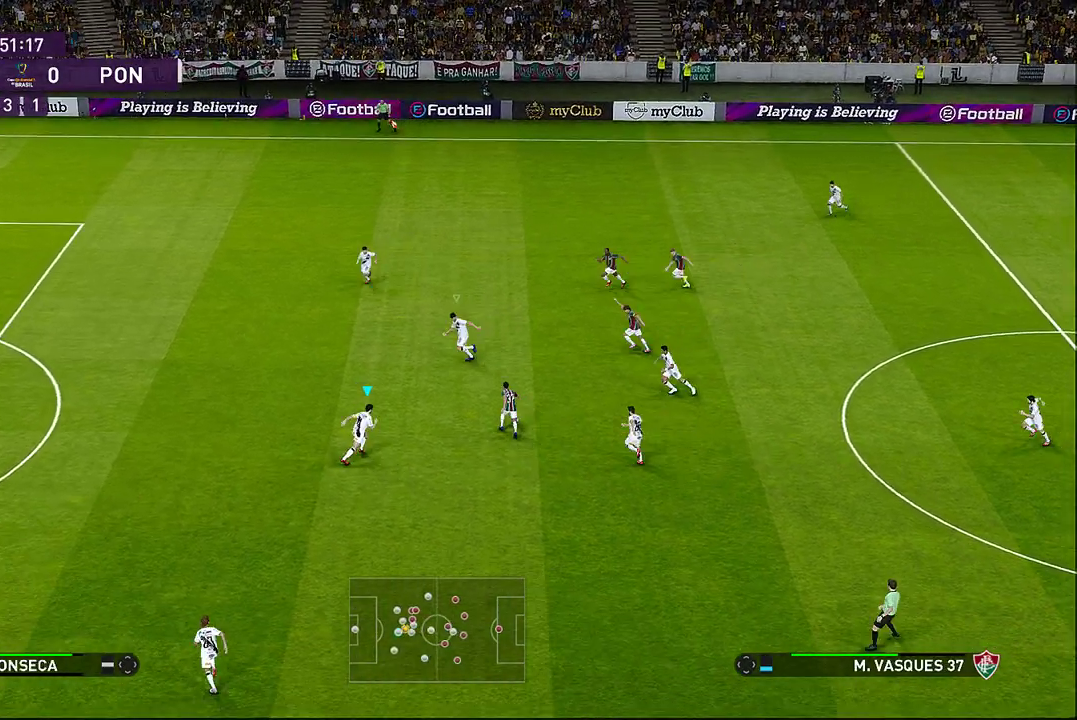
{"buttons": ["CROSS", "SQUARE", "R1"], "left_stick": "up-right", "events": []}
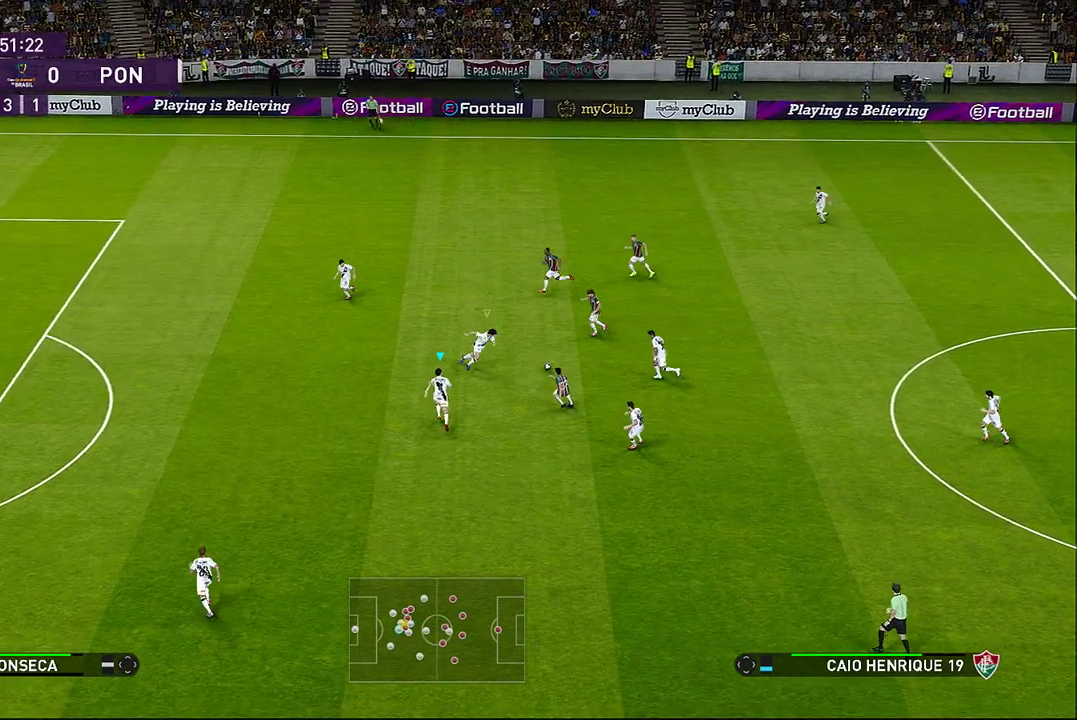
{"buttons": ["CROSS", "SQUARE", "R1"], "left_stick": "up-right", "events": []}
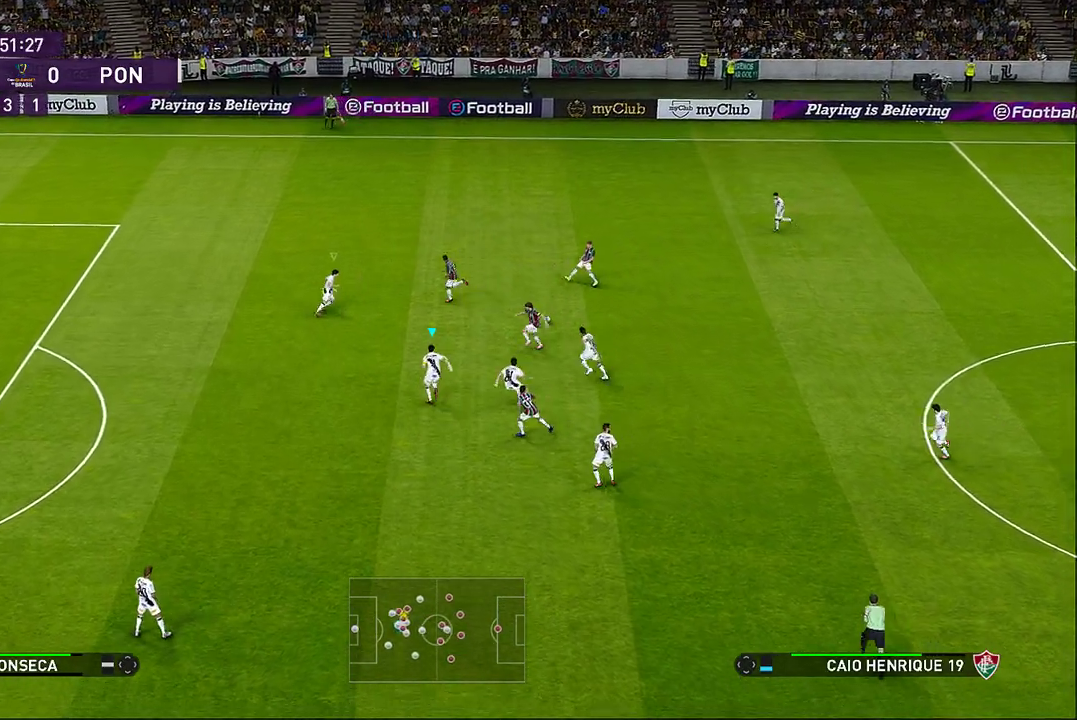
{"buttons": ["CROSS", "SQUARE", "R1"], "left_stick": "up-right", "events": []}
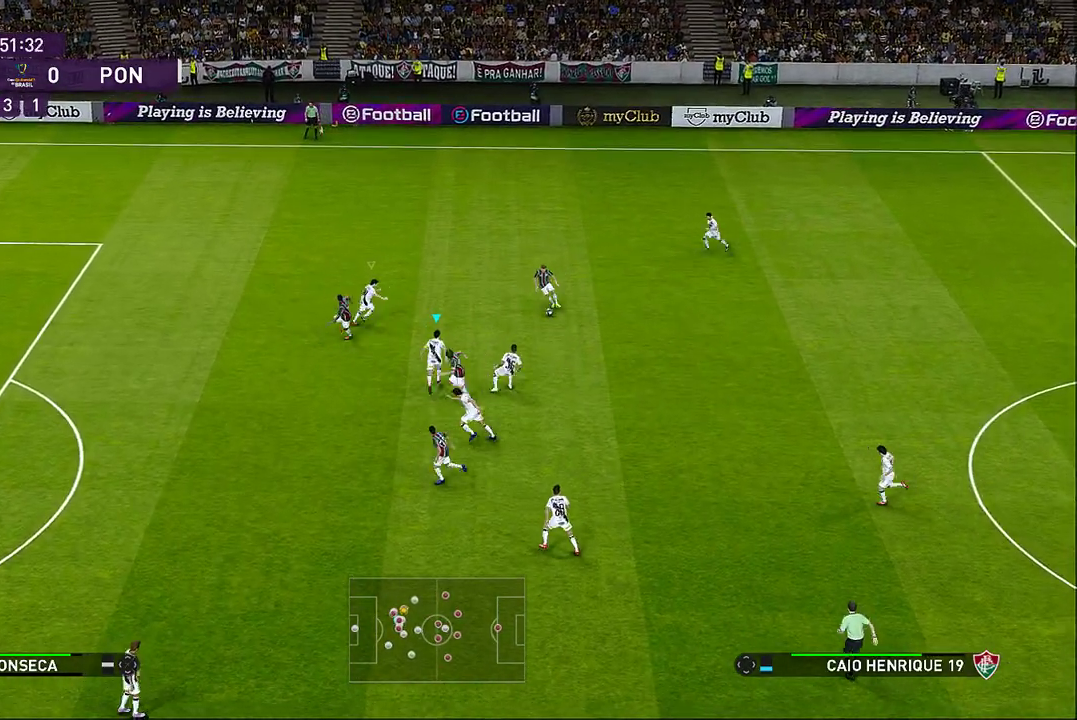
{"buttons": ["CROSS", "SQUARE", "R1"], "left_stick": "right", "events": [[133, "L1", "down"], [317, "L1", "up"], [333, "left_stick", "right"]]}
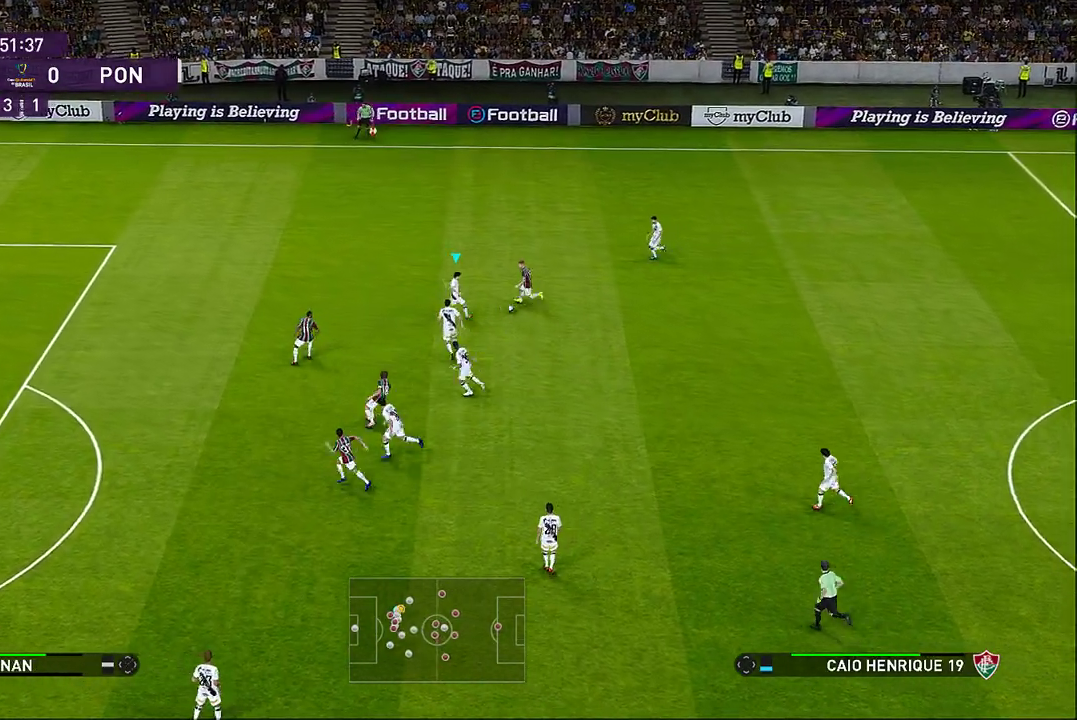
{"buttons": ["CROSS", "SQUARE", "R1"], "left_stick": "right", "events": []}
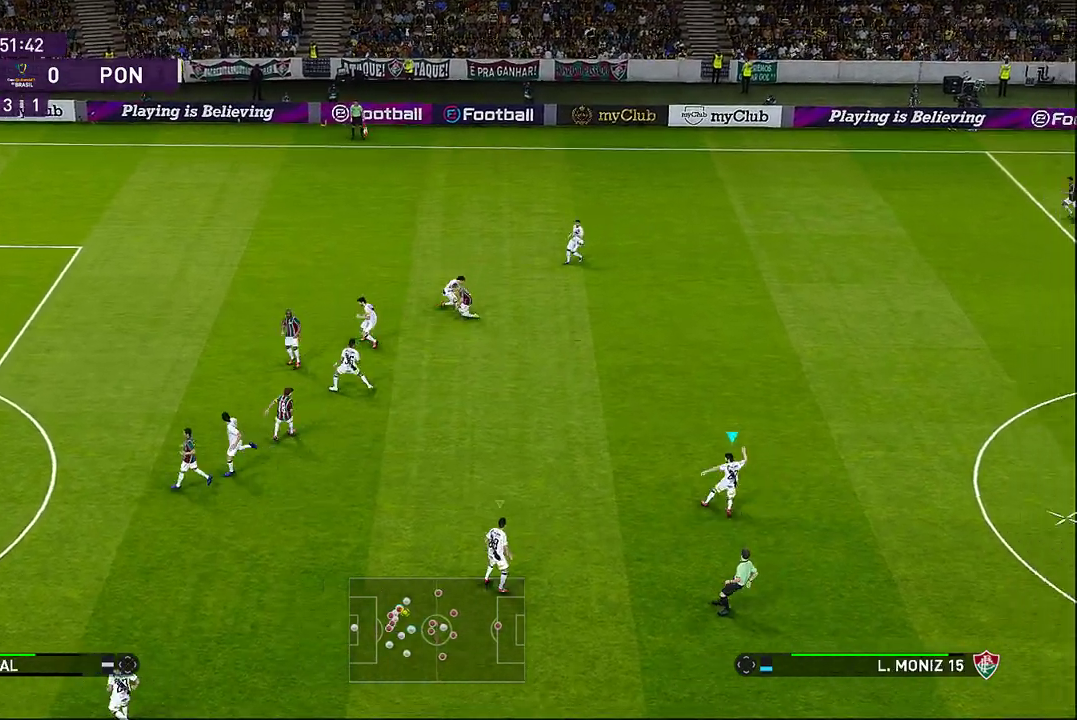
{"buttons": [], "left_stick": "right", "events": [[100, "CROSS", "up"], [100, "SQUARE", "up"], [167, "R1", "up"]]}
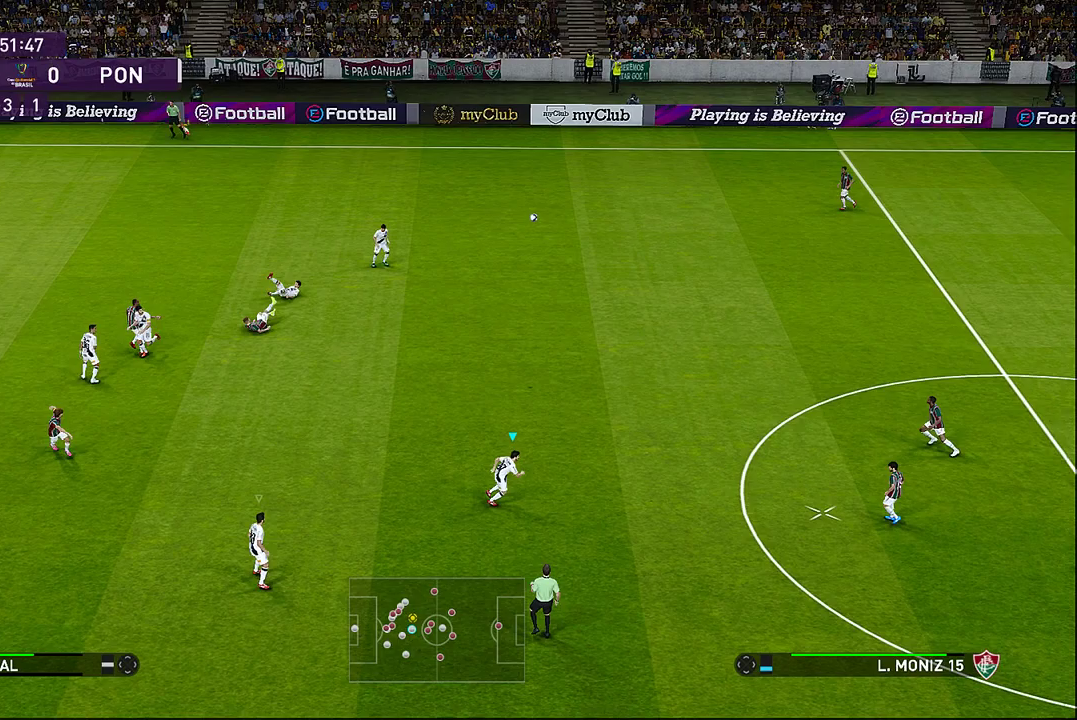
{"buttons": ["R1"], "left_stick": "right", "events": [[200, "R1", "down"]]}
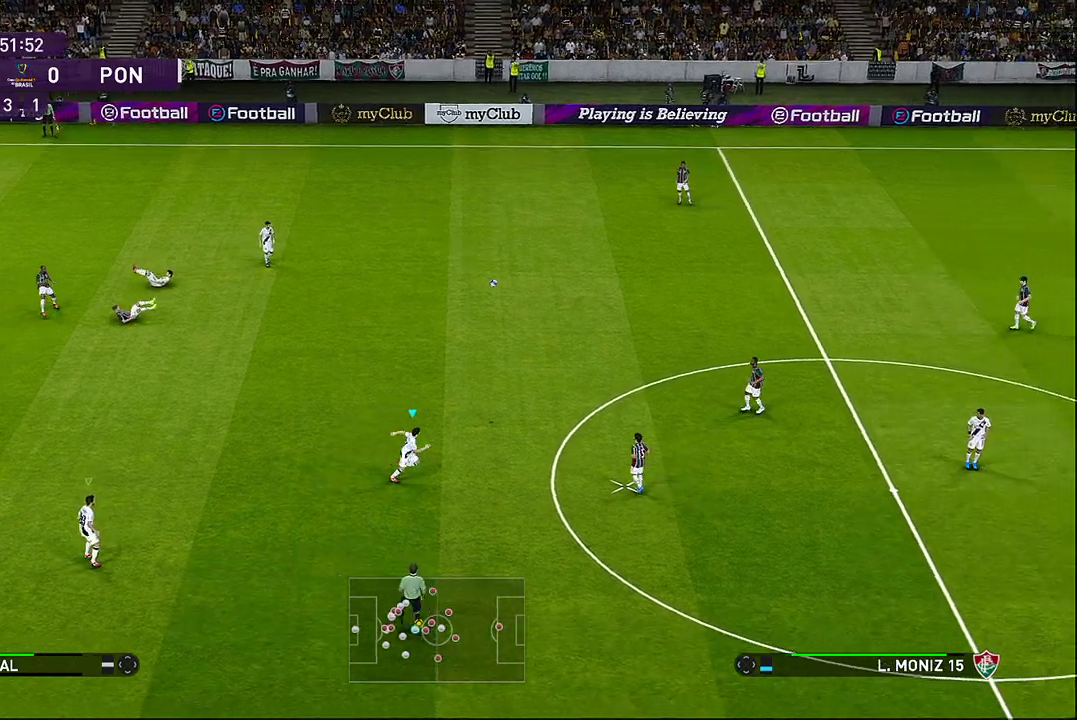
{"buttons": ["R1"], "left_stick": "right", "events": []}
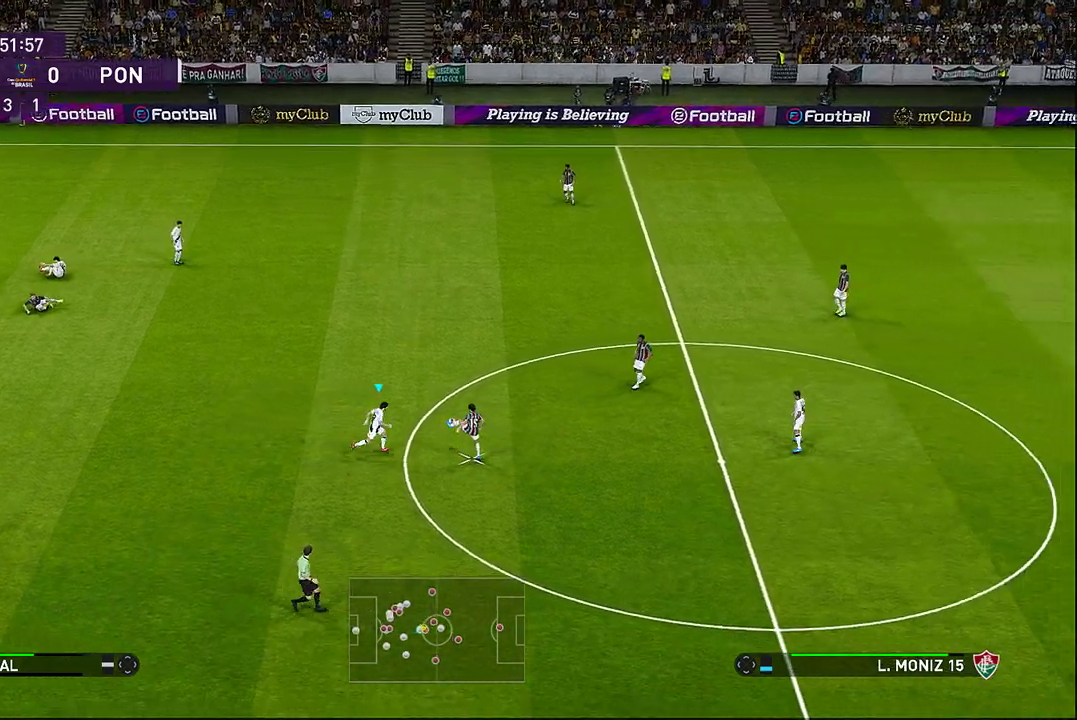
{"buttons": ["R1"], "left_stick": "right", "events": []}
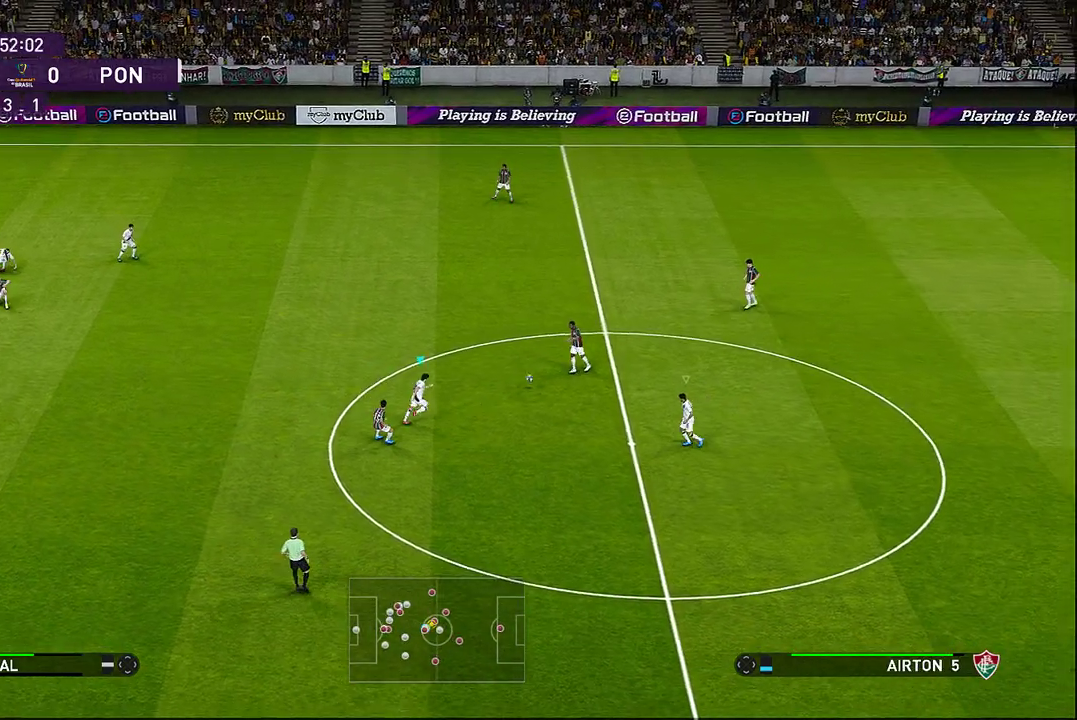
{"buttons": ["CROSS", "R1"], "left_stick": "up", "events": [[117, "left_stick", "up-right"], [267, "CROSS", "down"], [417, "left_stick", "up"]]}
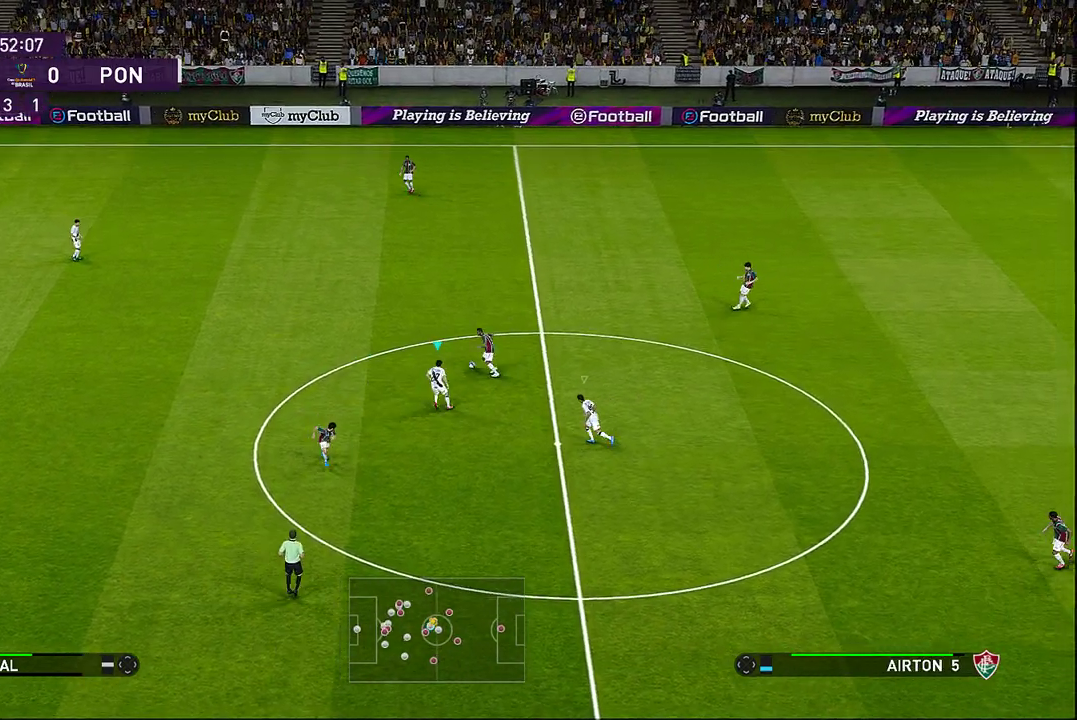
{"buttons": ["CROSS", "SQUARE", "L1", "R1"], "left_stick": "up-right", "events": [[33, "SQUARE", "down"], [367, "L1", "down"], [483, "left_stick", "up-right"]]}
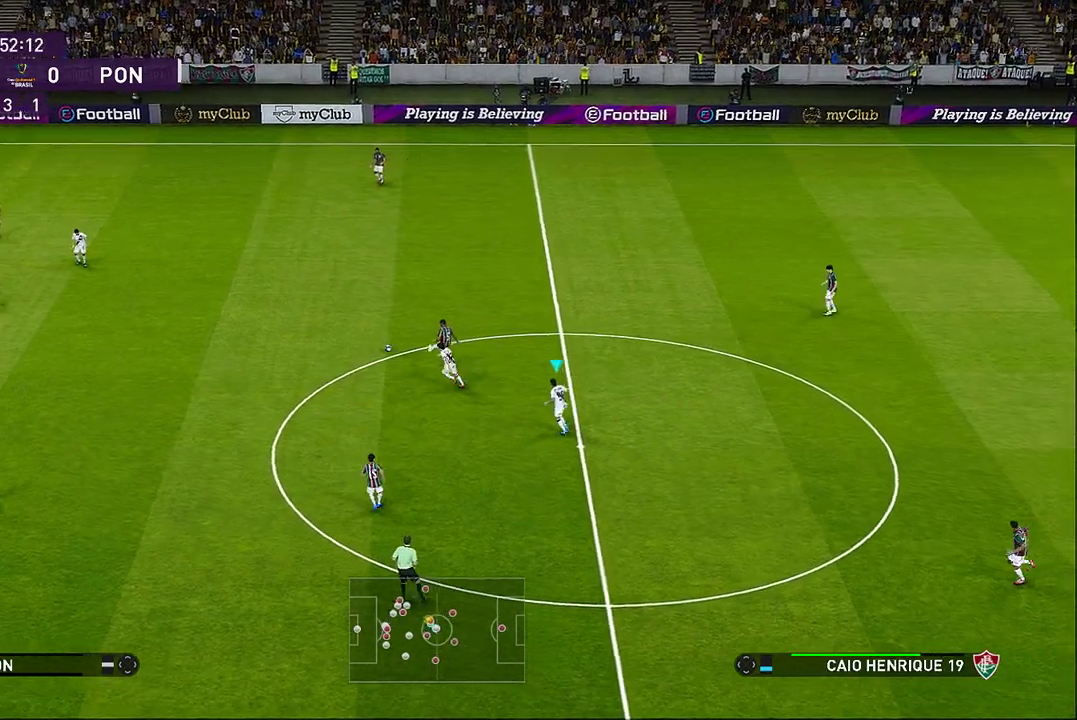
{"buttons": ["CROSS", "SQUARE", "R1"], "left_stick": "right", "events": [[33, "L1", "up"], [117, "left_stick", "right"]]}
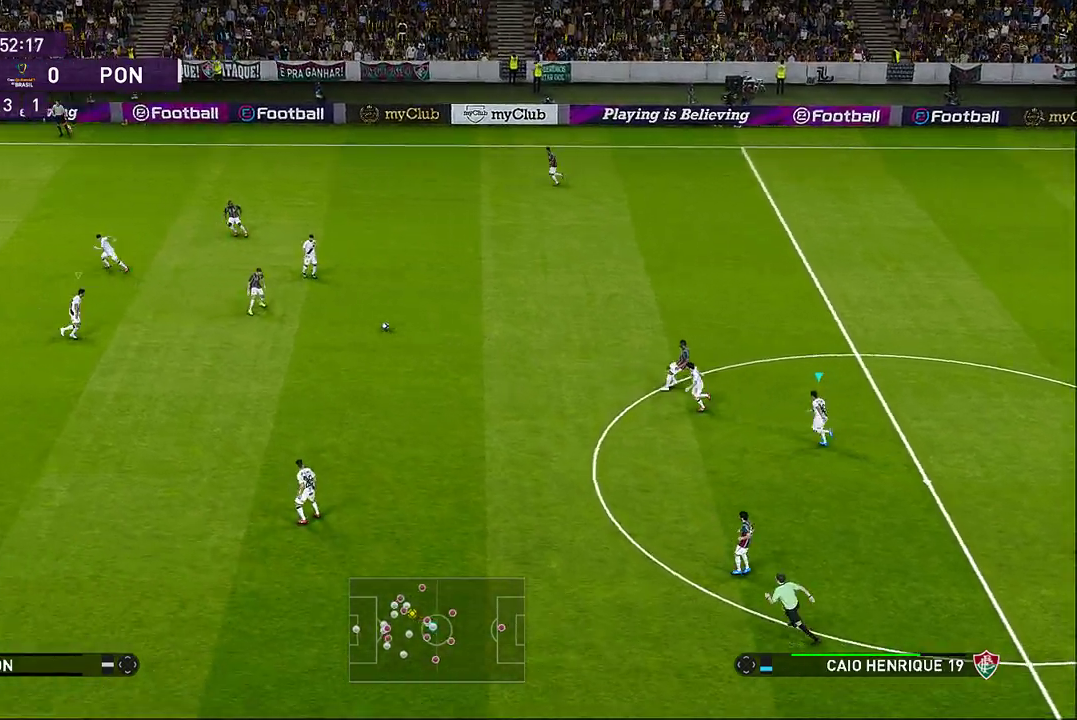
{"buttons": ["CROSS", "SQUARE", "L1", "R1"], "left_stick": "down-right", "events": [[217, "left_stick", "down-right"], [367, "L1", "down"]]}
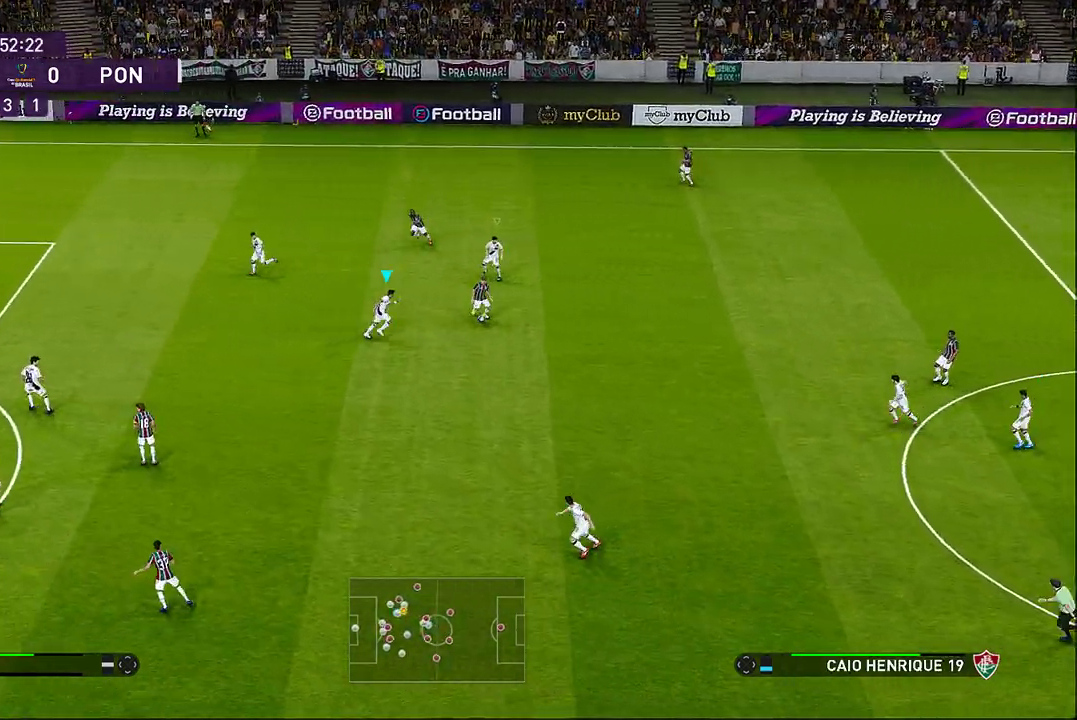
{"buttons": ["CROSS", "SQUARE", "R1"], "left_stick": "down-right", "events": [[33, "L1", "up"]]}